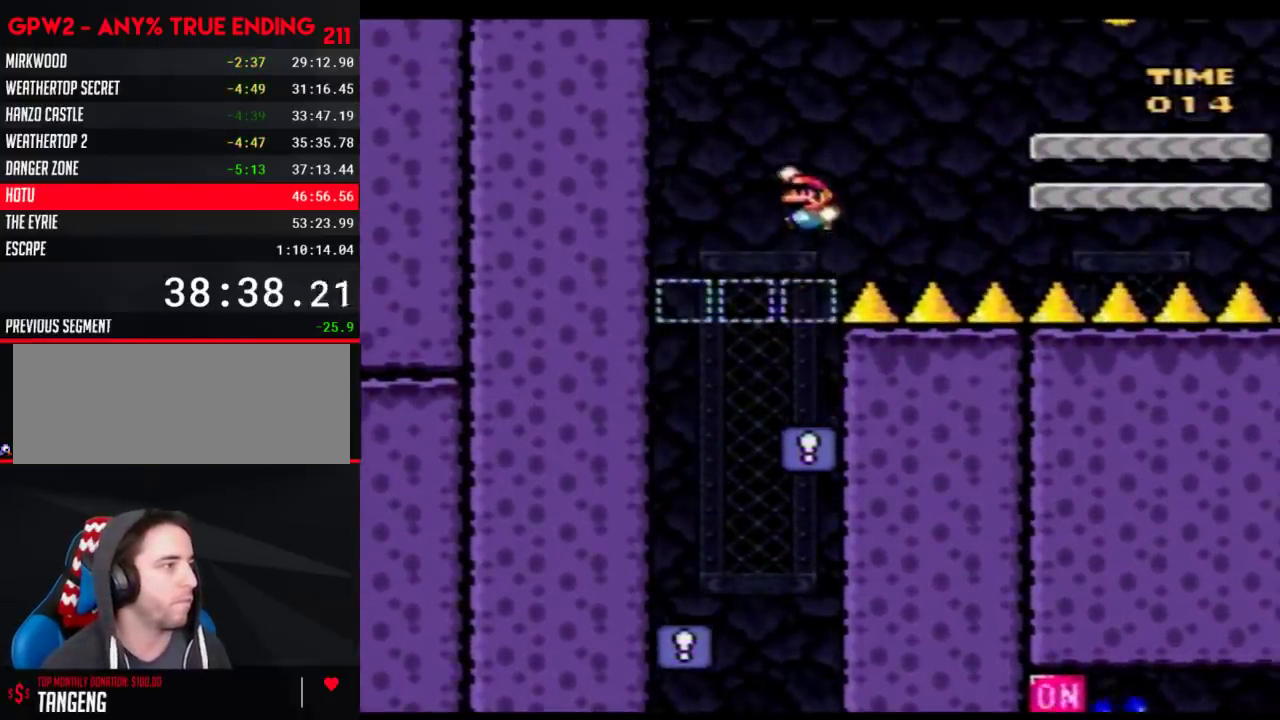
Gameplay with a controller (Nintendo layout); each line is a JSON object with the inputs held at the frame after it. "events" lists button and stick changes between this image and that frame as [ms after this image, input, new state], when the widget could be followed in between. Not read: L3 R3.
{"buttons": ["B", "Y", "DPAD_RIGHT"], "events": [[17, "DPAD_LEFT", "up"], [100, "DPAD_RIGHT", "down"], [200, "B", "up"], [350, "B", "down"]]}
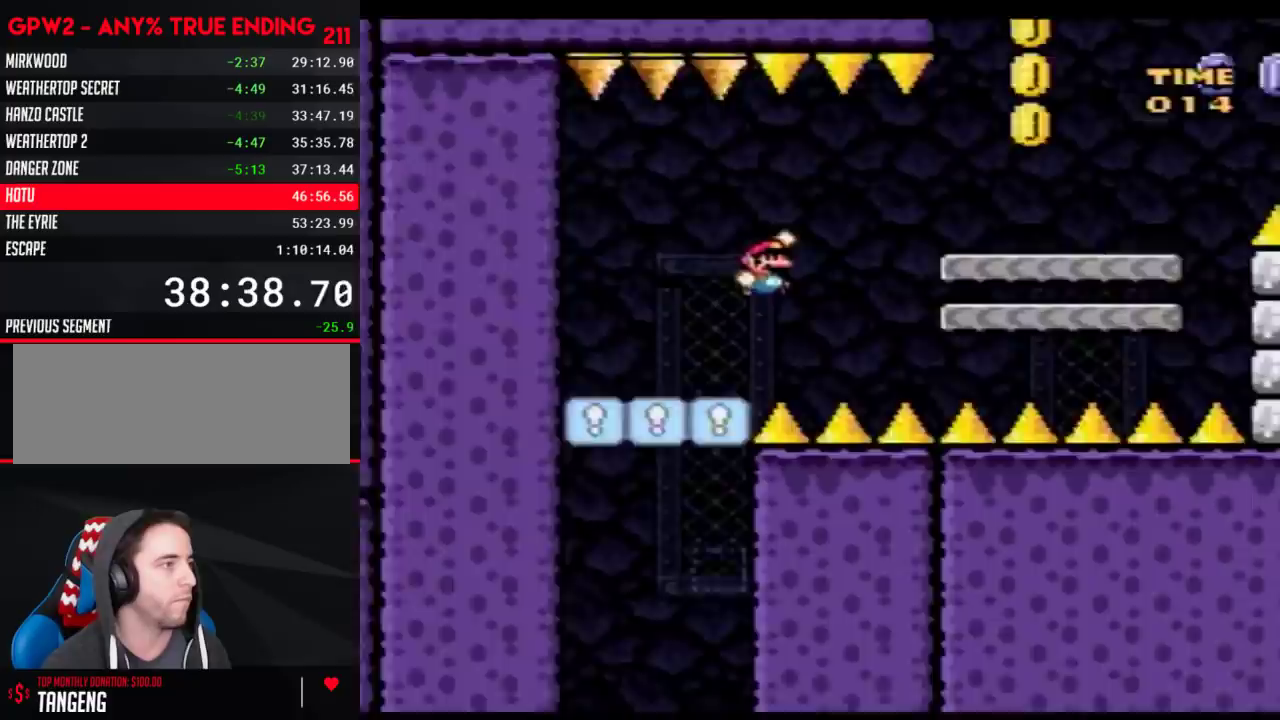
{"buttons": ["B", "Y", "DPAD_LEFT"], "events": [[100, "B", "up"], [383, "B", "down"], [417, "DPAD_RIGHT", "up"], [450, "DPAD_LEFT", "down"]]}
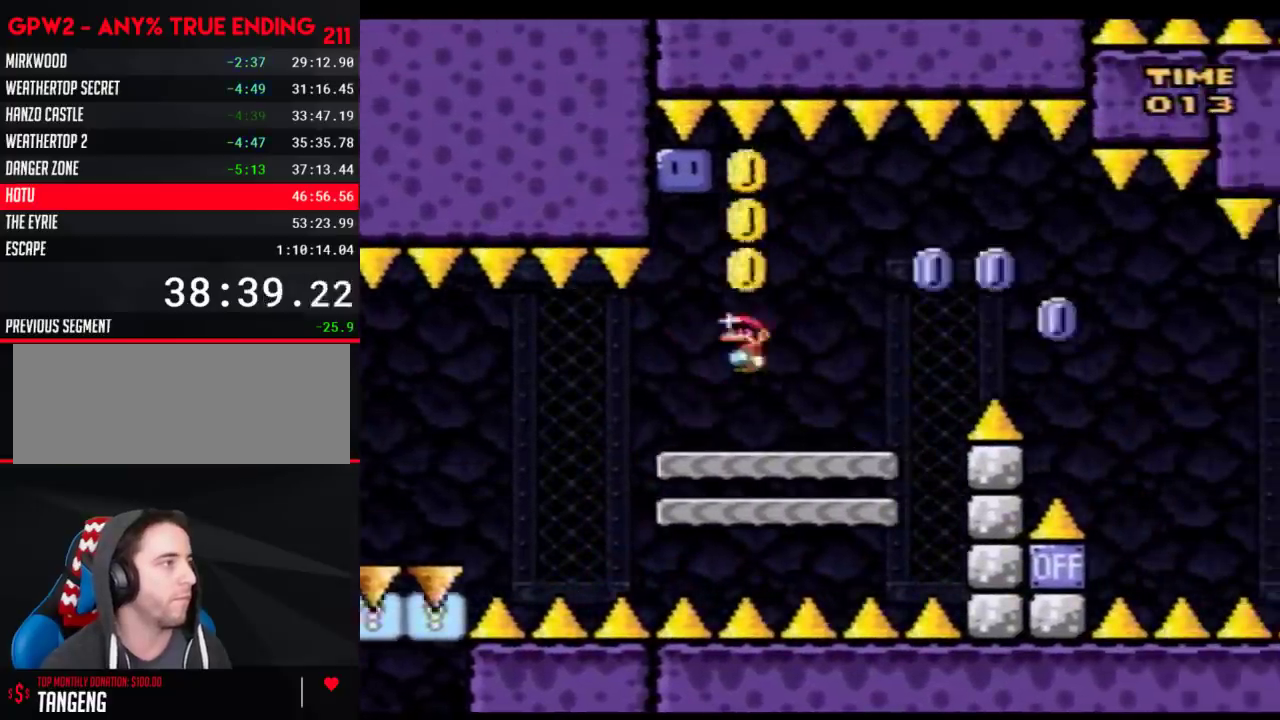
{"buttons": ["Y"], "events": [[67, "DPAD_UP", "down"], [233, "DPAD_UP", "up"], [233, "Y", "up"], [317, "DPAD_LEFT", "up"], [317, "Y", "down"], [383, "B", "up"], [383, "DPAD_RIGHT", "down"], [483, "DPAD_RIGHT", "up"]]}
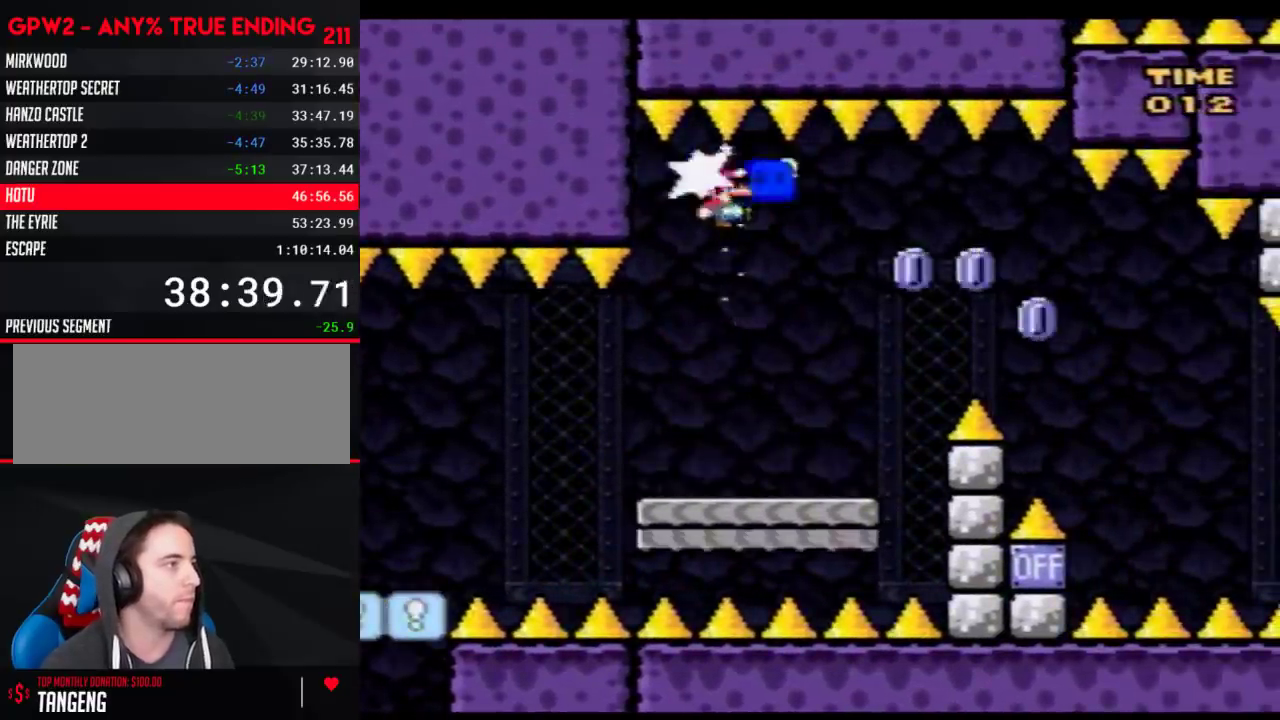
{"buttons": ["A", "Y", "DPAD_RIGHT"], "events": [[67, "DPAD_RIGHT", "down"], [350, "A", "down"]]}
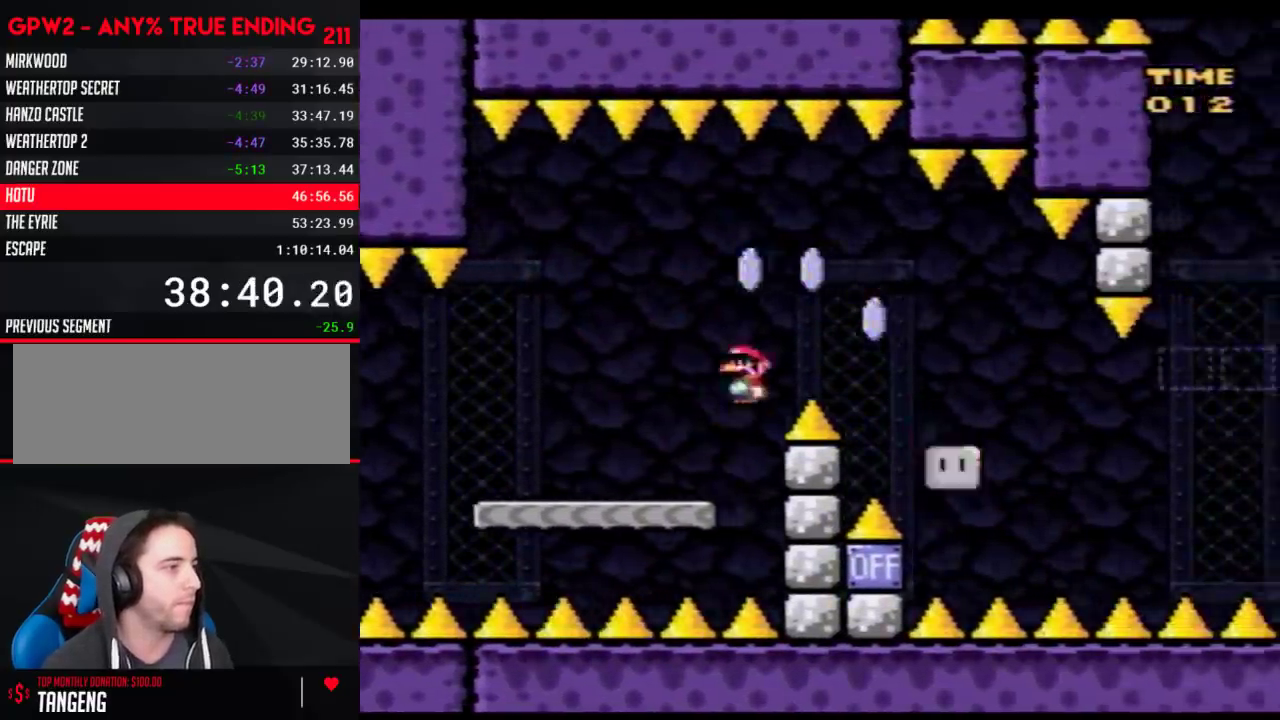
{"buttons": ["Y", "DPAD_RIGHT"], "events": [[317, "A", "up"]]}
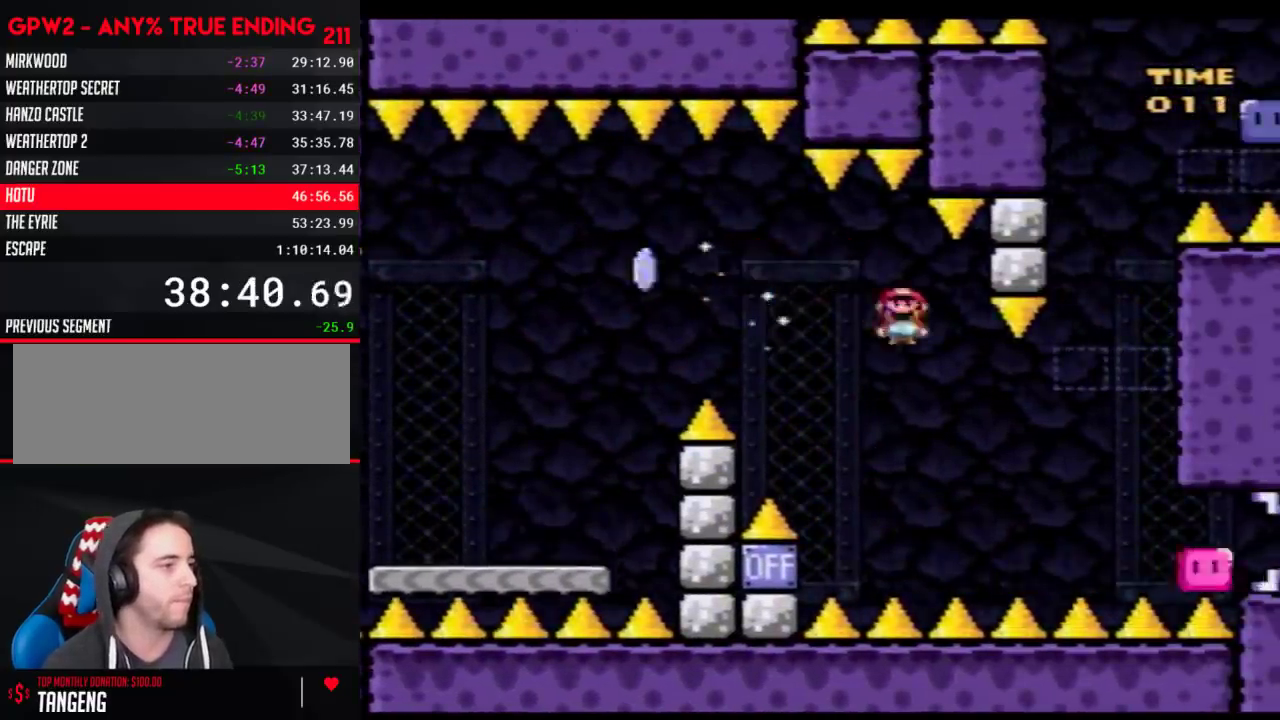
{"buttons": ["B", "Y", "DPAD_LEFT"], "events": [[100, "B", "down"], [317, "DPAD_LEFT", "down"], [317, "DPAD_RIGHT", "up"]]}
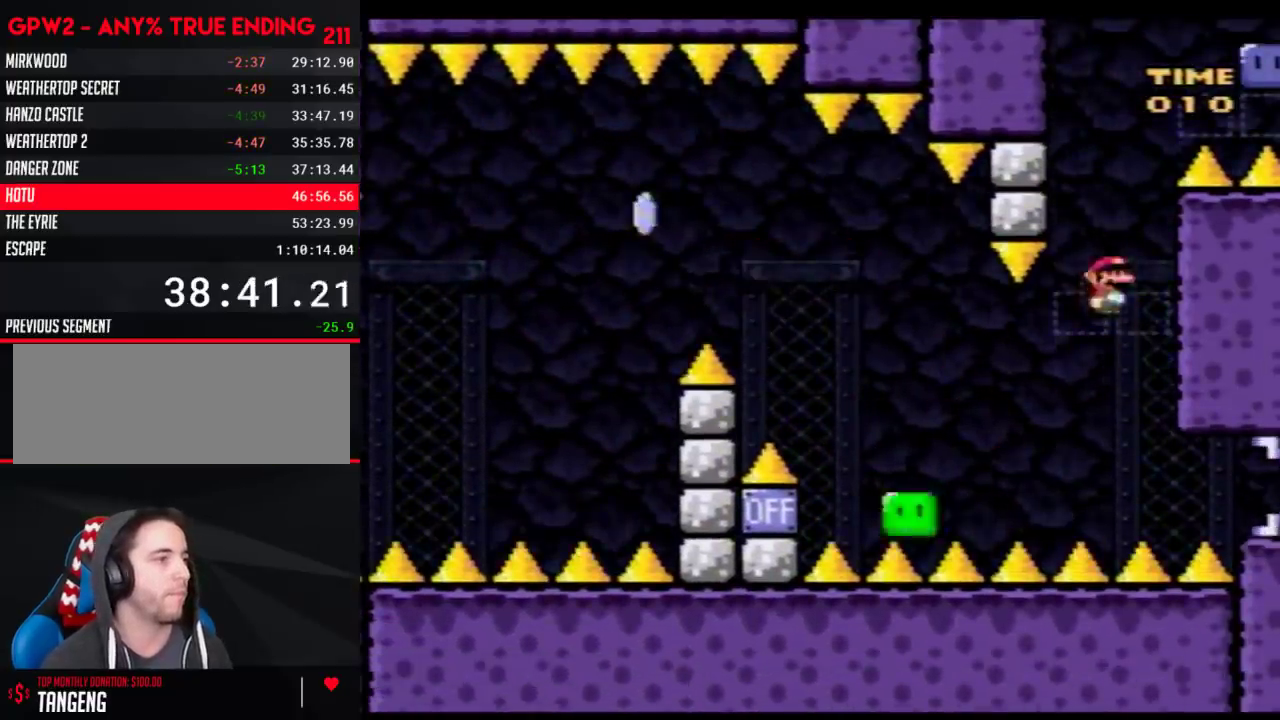
{"buttons": ["B", "Y"], "events": [[67, "DPAD_LEFT", "up"], [100, "DPAD_RIGHT", "down"], [167, "B", "up"], [200, "DPAD_RIGHT", "up"], [417, "B", "down"]]}
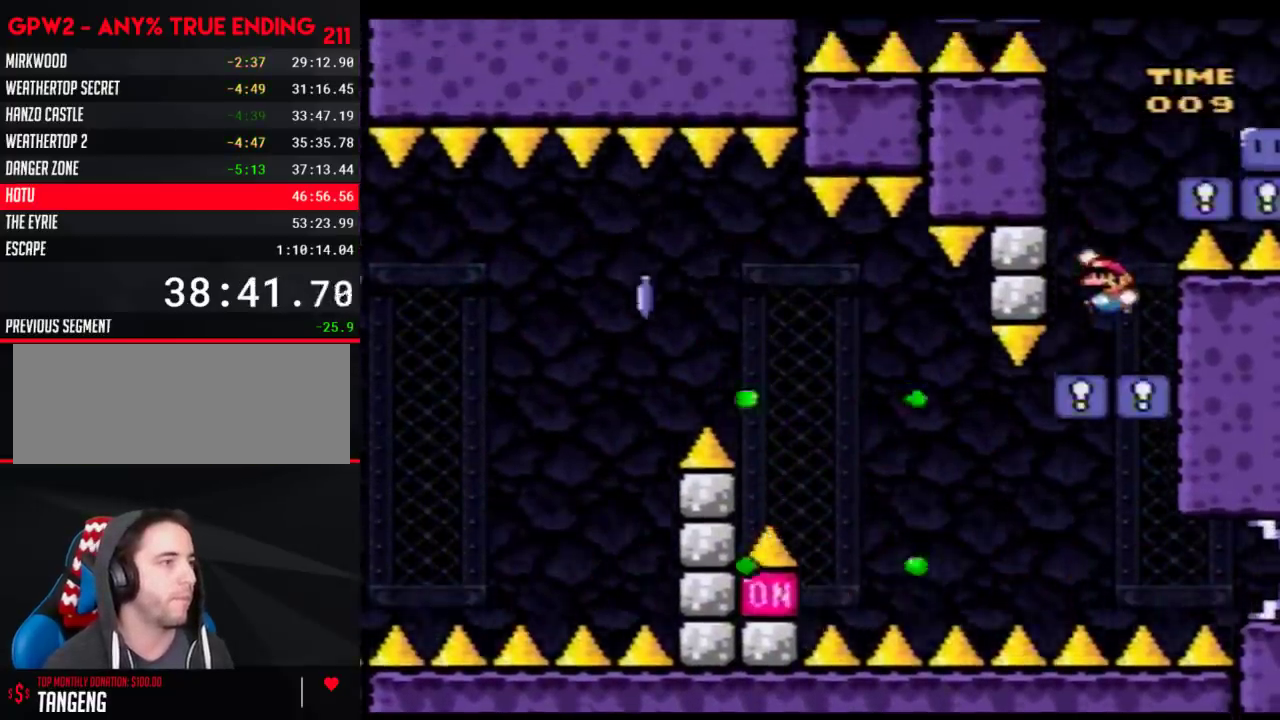
{"buttons": ["Y"], "events": [[33, "DPAD_RIGHT", "down"], [317, "B", "up"], [383, "Y", "up"], [450, "DPAD_RIGHT", "up"], [450, "Y", "down"]]}
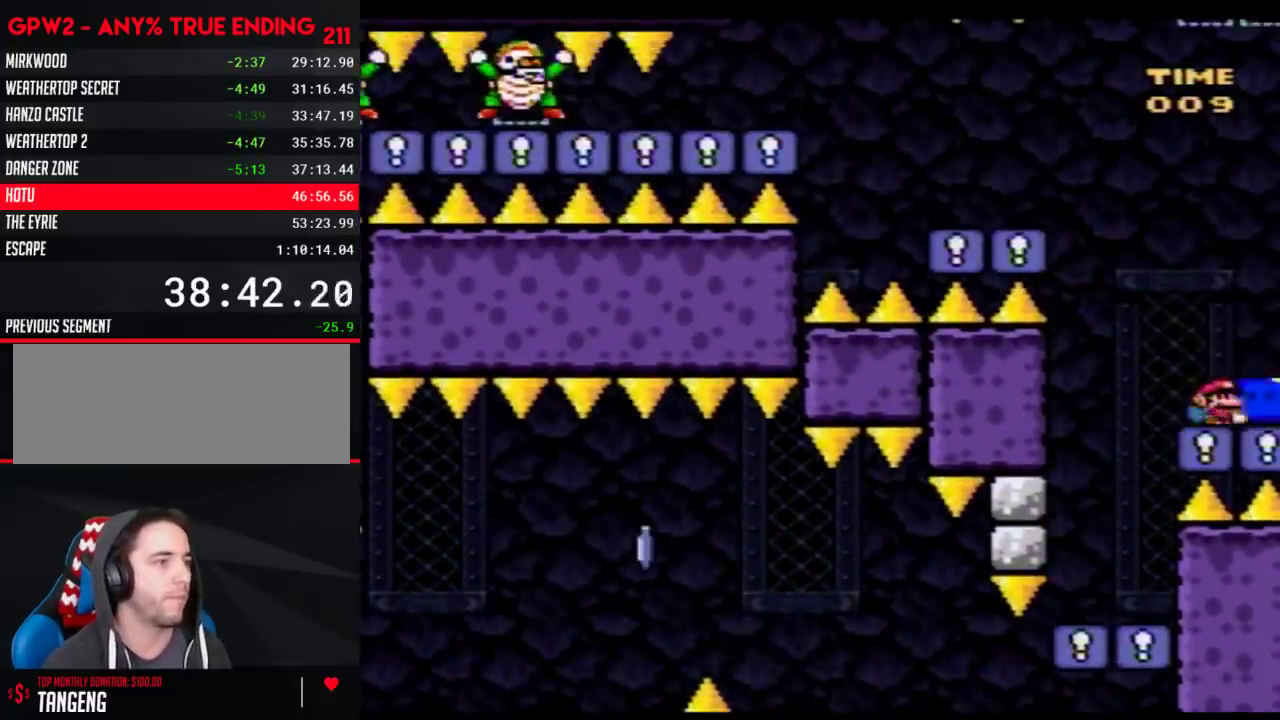
{"buttons": ["Y", "DPAD_LEFT"], "events": [[17, "DPAD_LEFT", "down"], [83, "B", "down"], [83, "DPAD_UP", "down"], [133, "DPAD_UP", "up"], [450, "B", "up"]]}
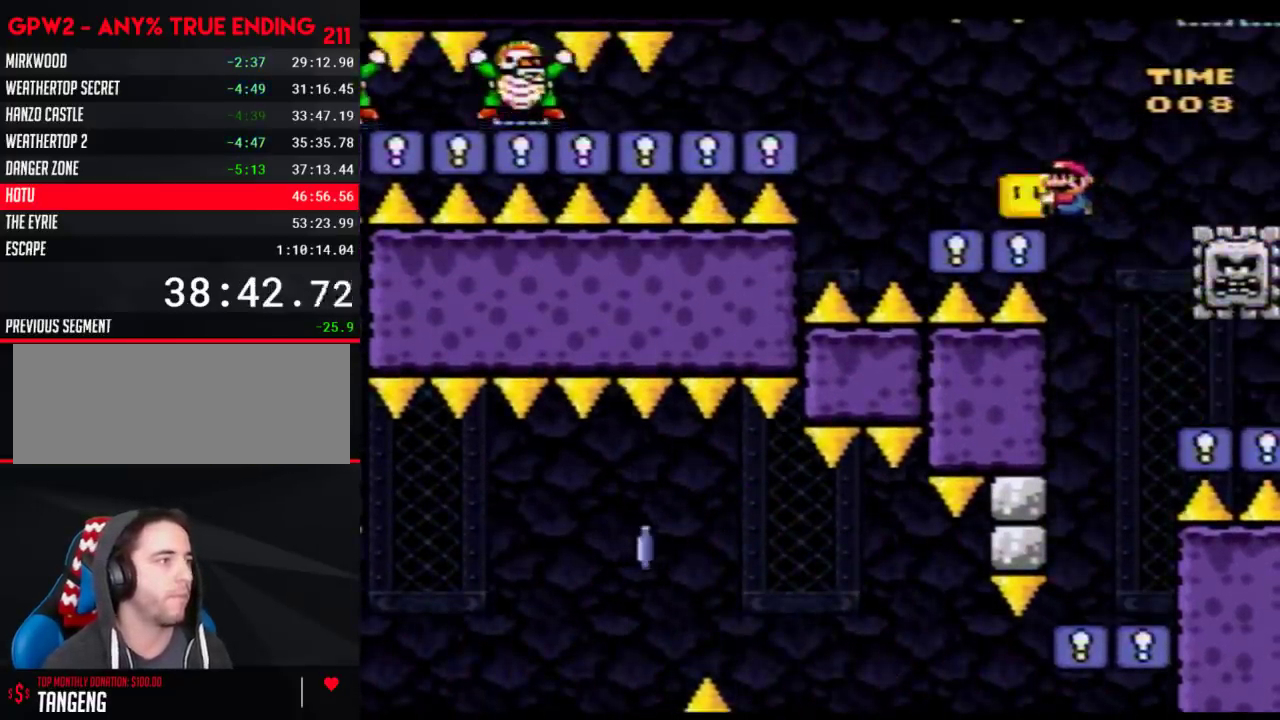
{"buttons": ["Y", "DPAD_LEFT"], "events": [[133, "B", "down"], [200, "B", "up"]]}
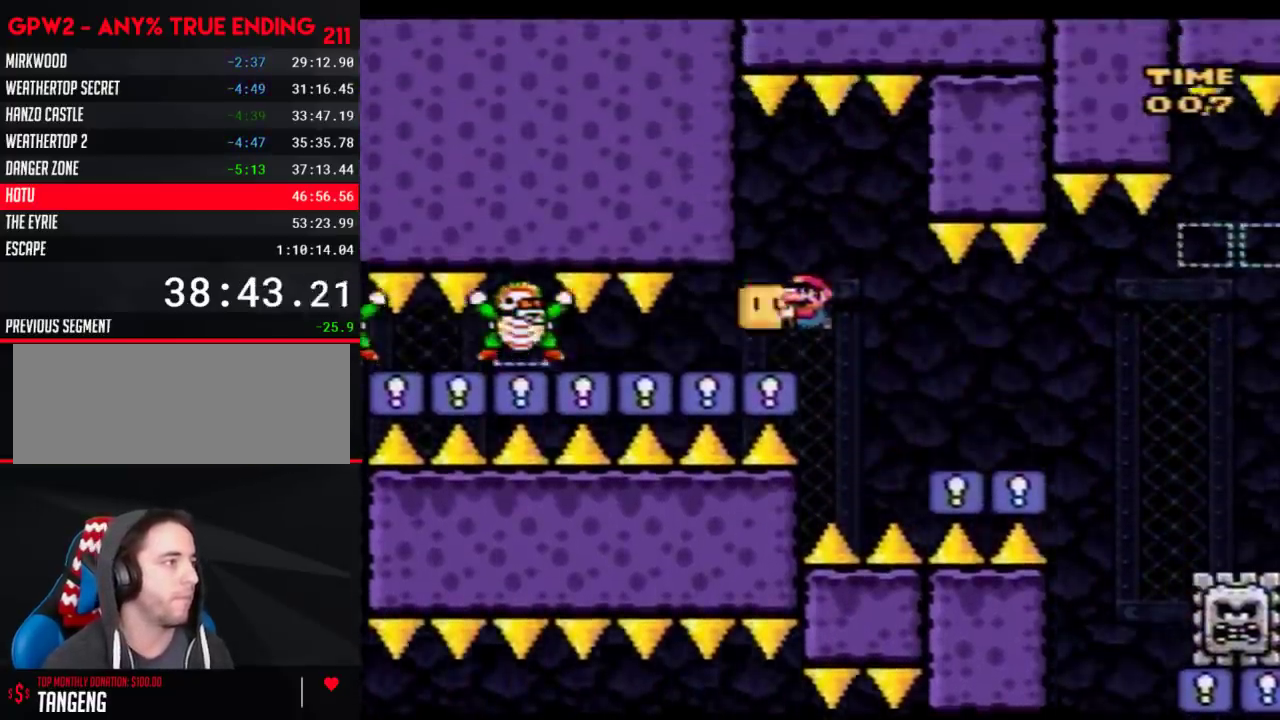
{"buttons": ["Y", "DPAD_LEFT"], "events": []}
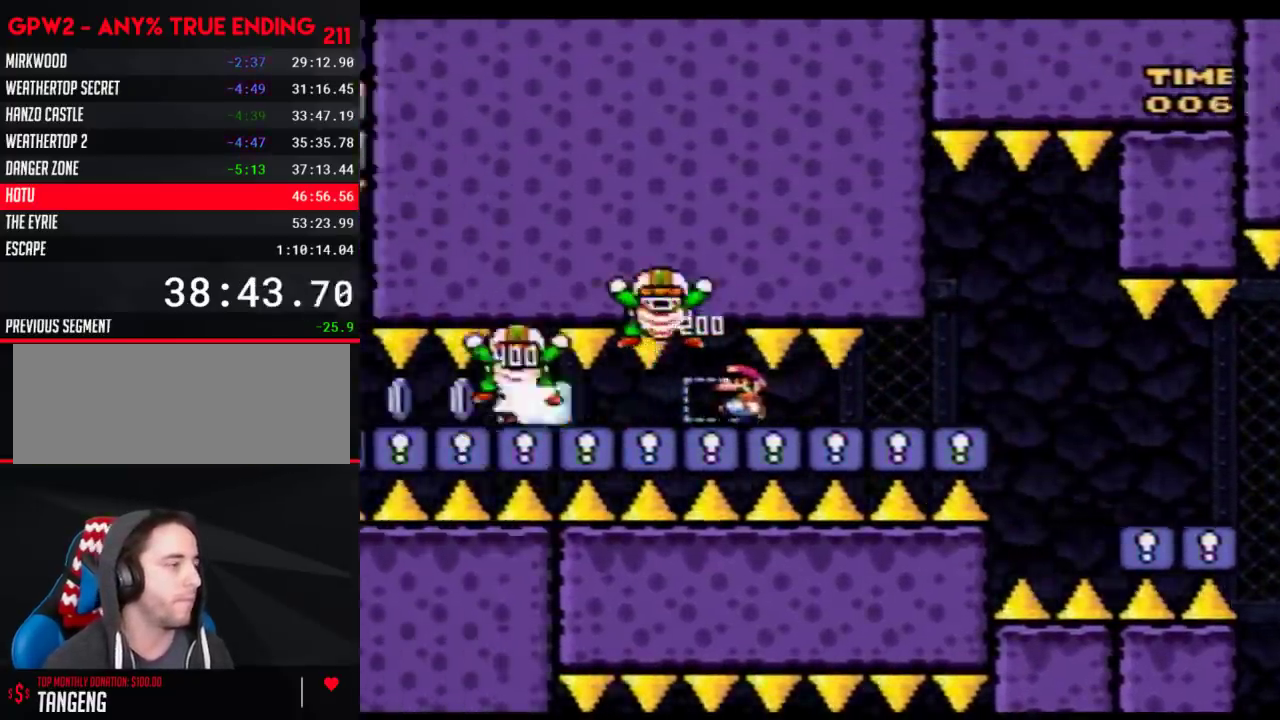
{"buttons": ["Y", "DPAD_LEFT"], "events": []}
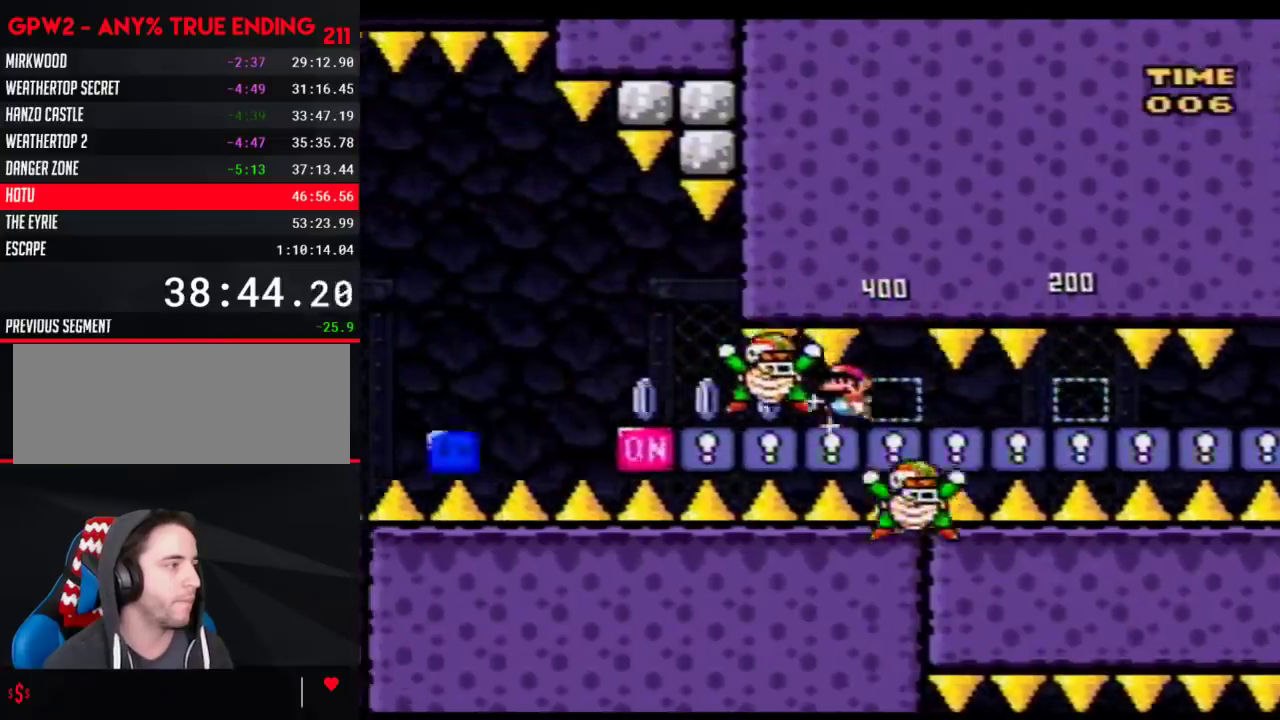
{"buttons": ["Y", "DPAD_LEFT"], "events": [[317, "A", "down"], [450, "A", "up"]]}
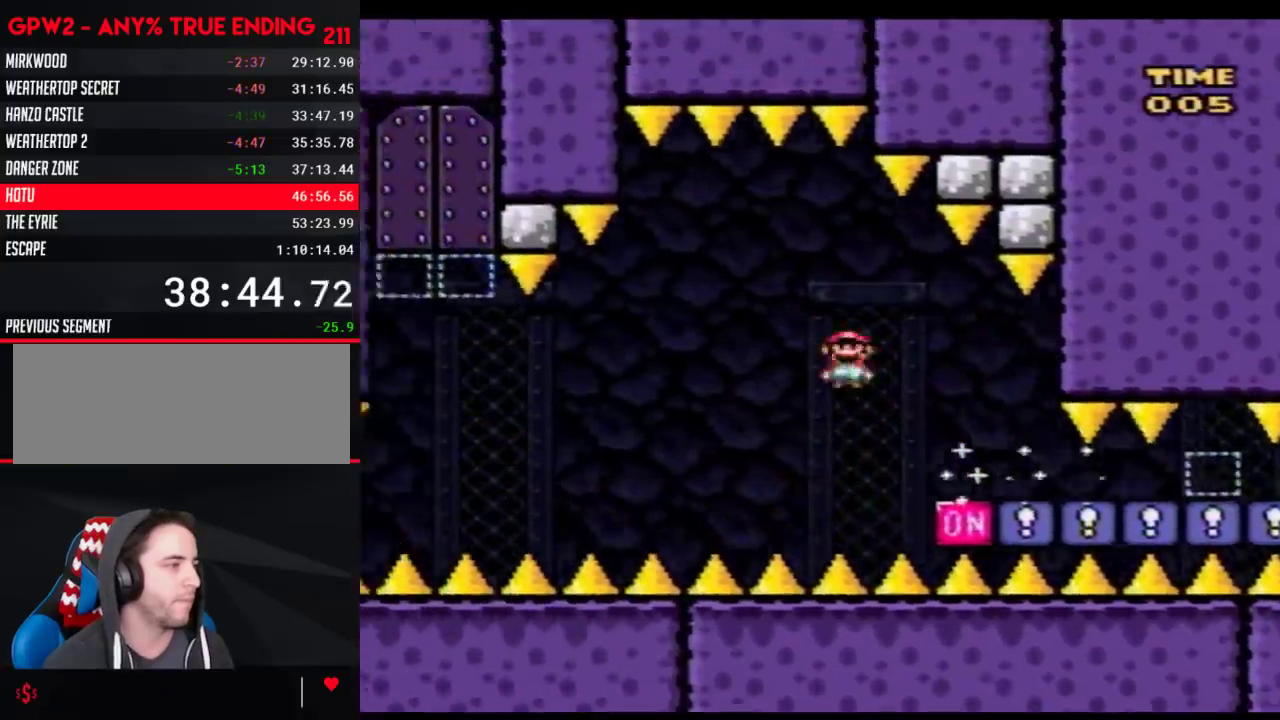
{"buttons": ["B", "Y", "DPAD_UP"], "events": [[317, "B", "down"], [383, "DPAD_UP", "down"], [450, "DPAD_LEFT", "up"]]}
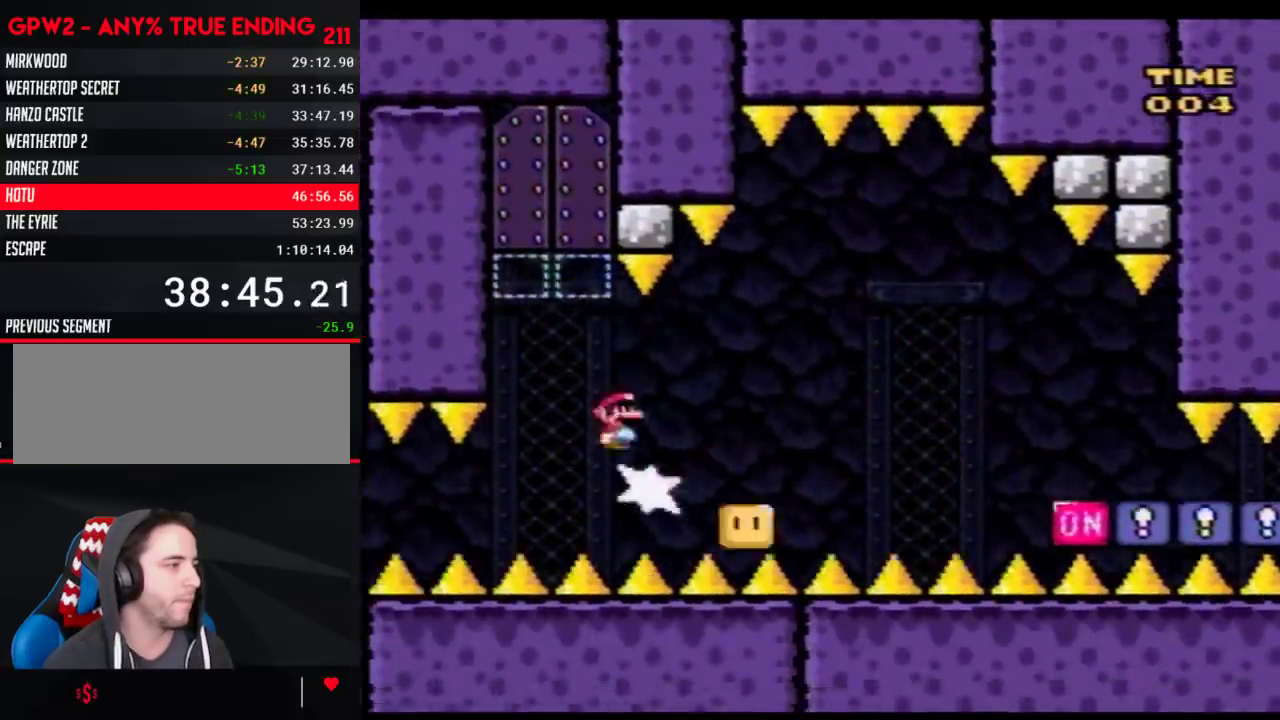
{"buttons": ["B", "Y"], "events": [[17, "DPAD_LEFT", "down"], [17, "DPAD_UP", "up"], [100, "DPAD_UP", "down"], [133, "DPAD_LEFT", "up"], [167, "DPAD_RIGHT", "down"], [200, "DPAD_UP", "up"], [317, "DPAD_RIGHT", "up"], [417, "DPAD_UP", "down"], [483, "DPAD_UP", "up"]]}
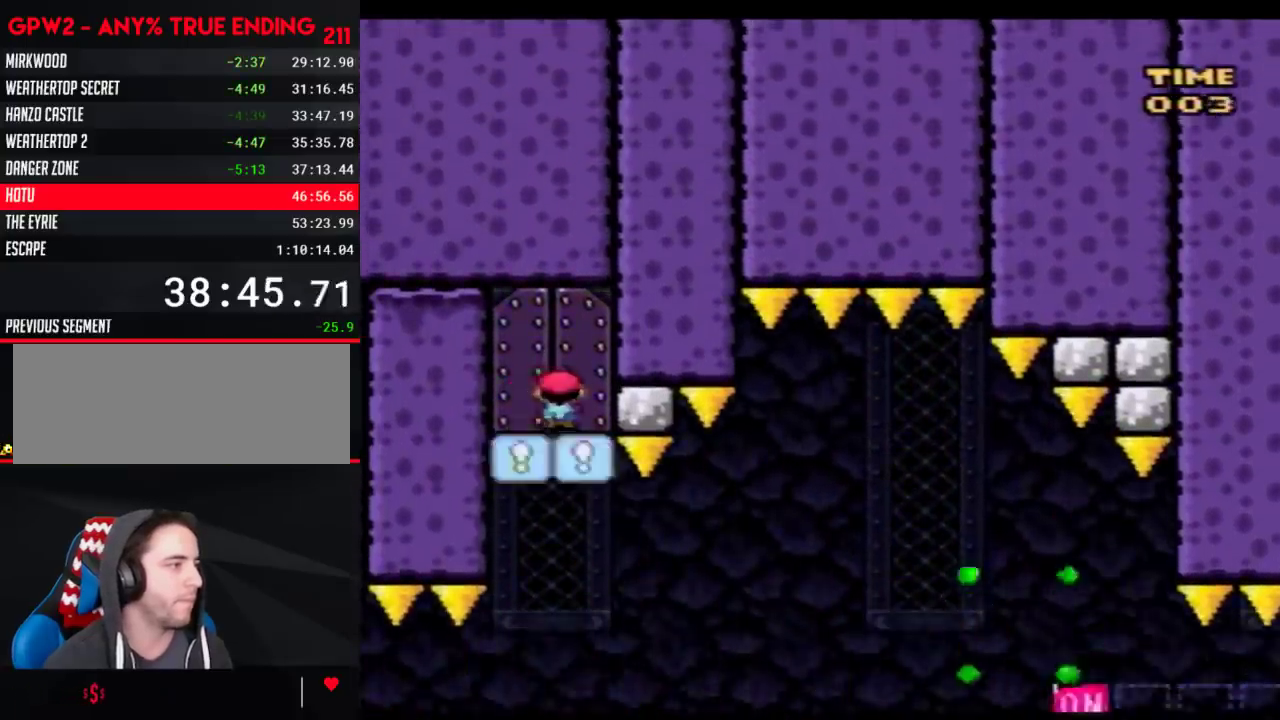
{"buttons": [], "events": [[33, "DPAD_UP", "down"], [233, "DPAD_UP", "up"], [350, "B", "up"], [350, "Y", "up"]]}
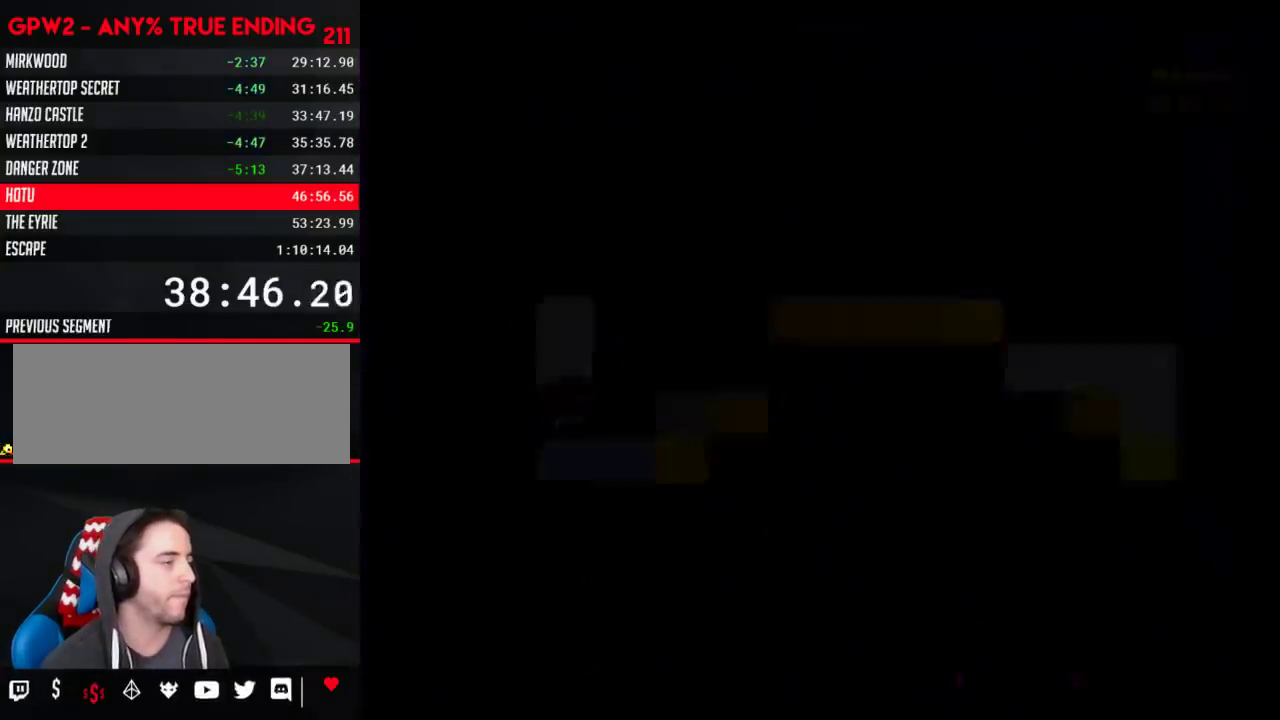
{"buttons": [], "events": []}
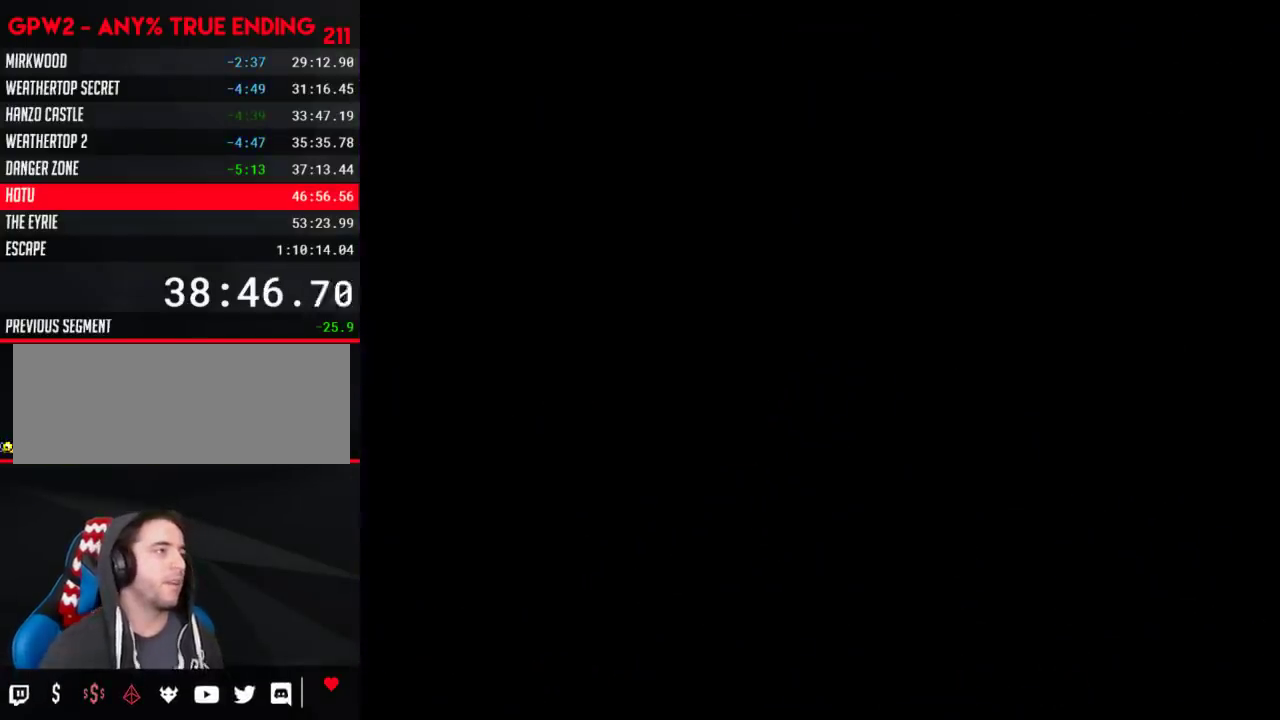
{"buttons": [], "events": []}
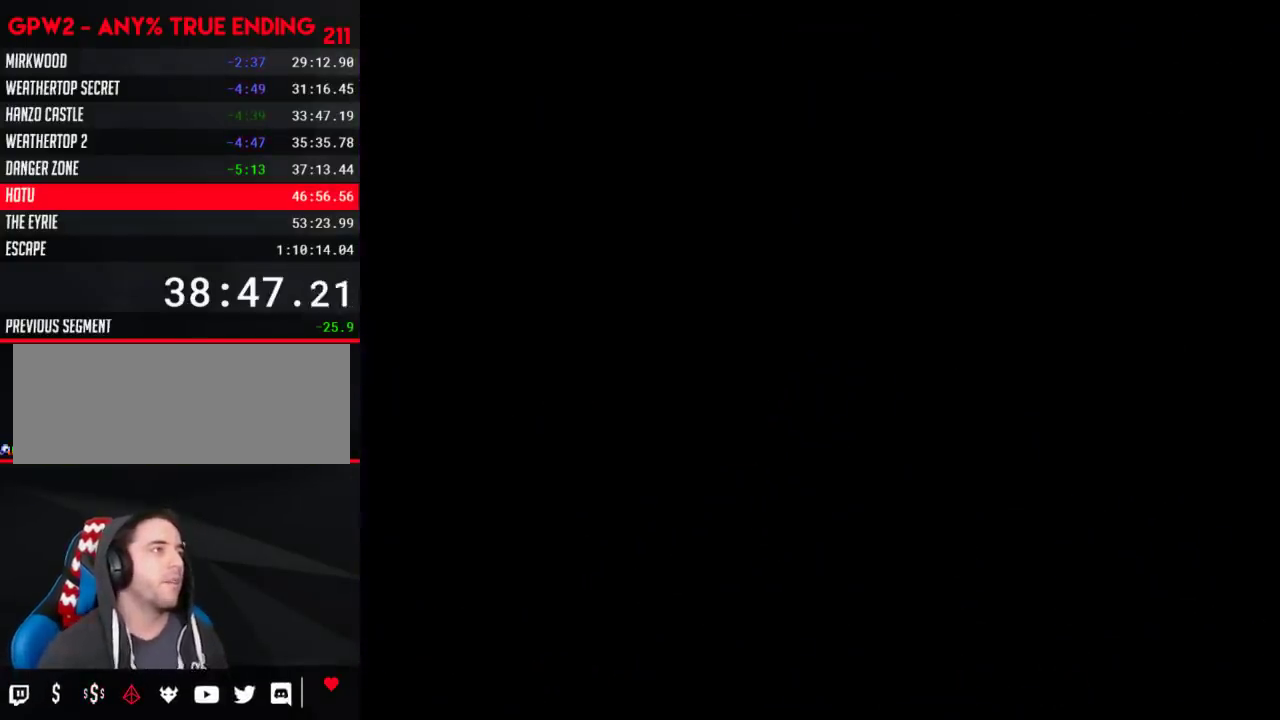
{"buttons": ["Y", "DPAD_RIGHT"], "events": [[350, "DPAD_RIGHT", "down"], [350, "Y", "down"]]}
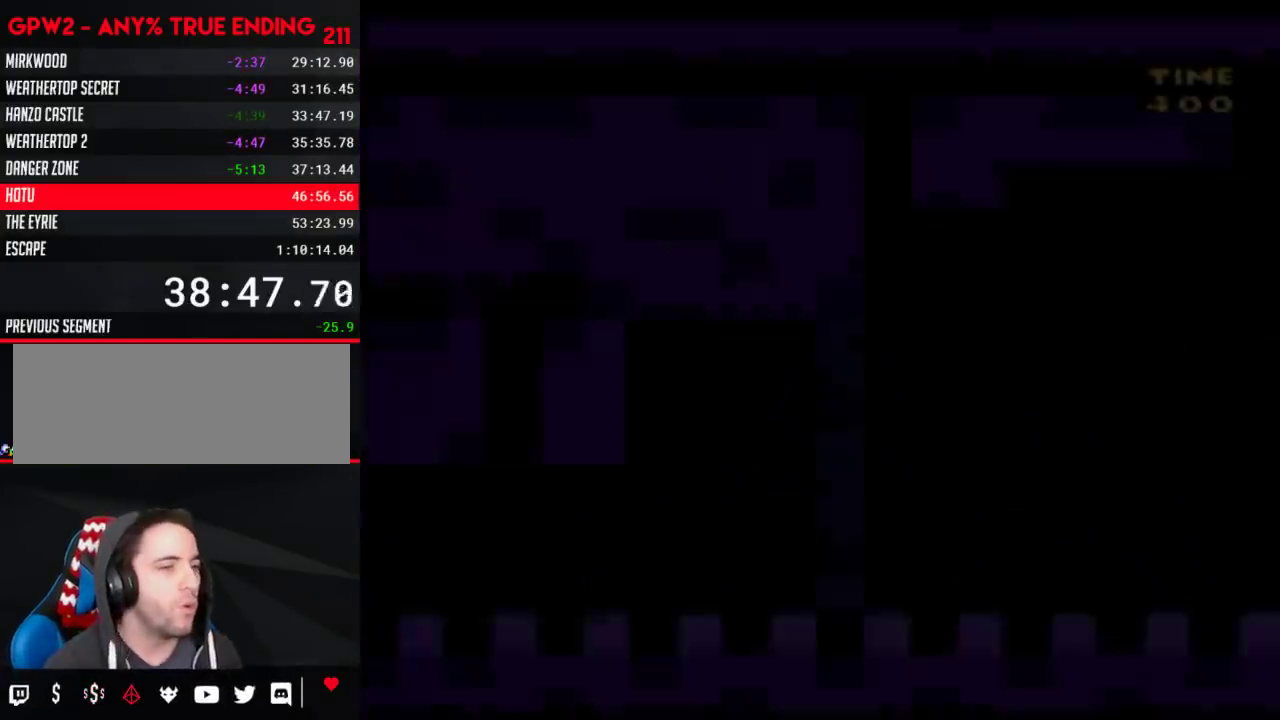
{"buttons": ["Y", "DPAD_RIGHT"], "events": []}
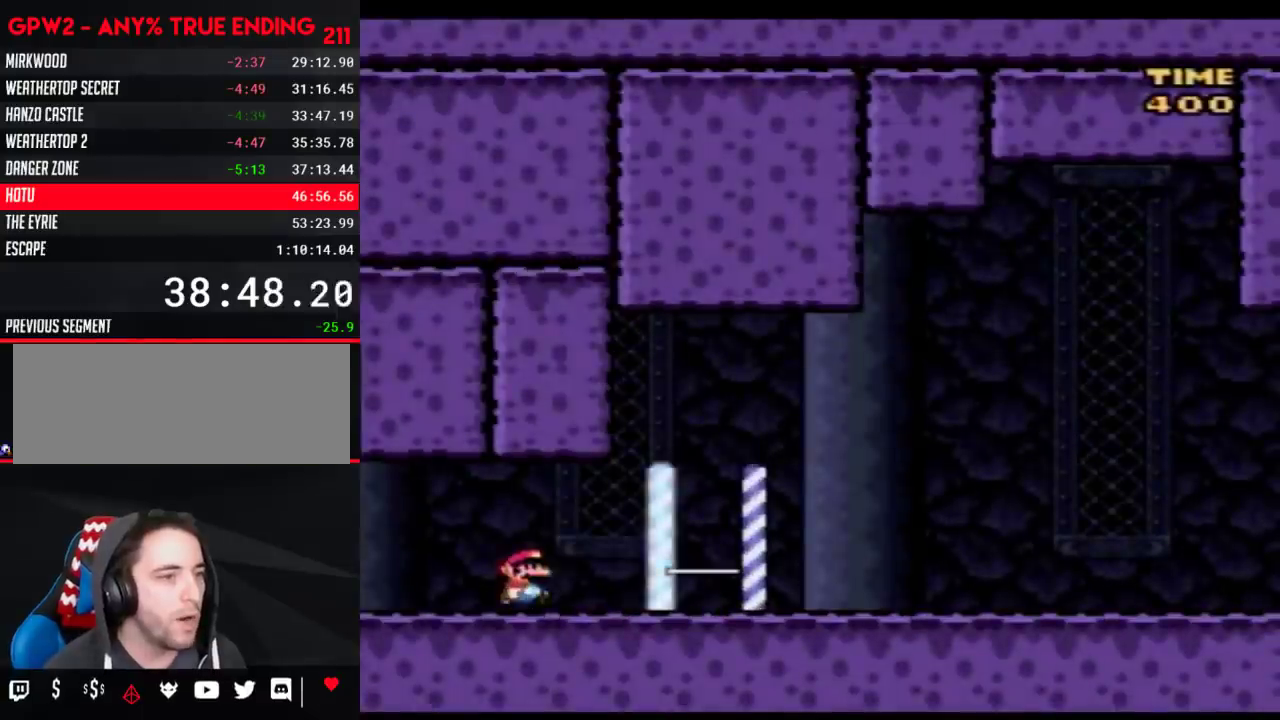
{"buttons": ["Y", "DPAD_RIGHT"], "events": []}
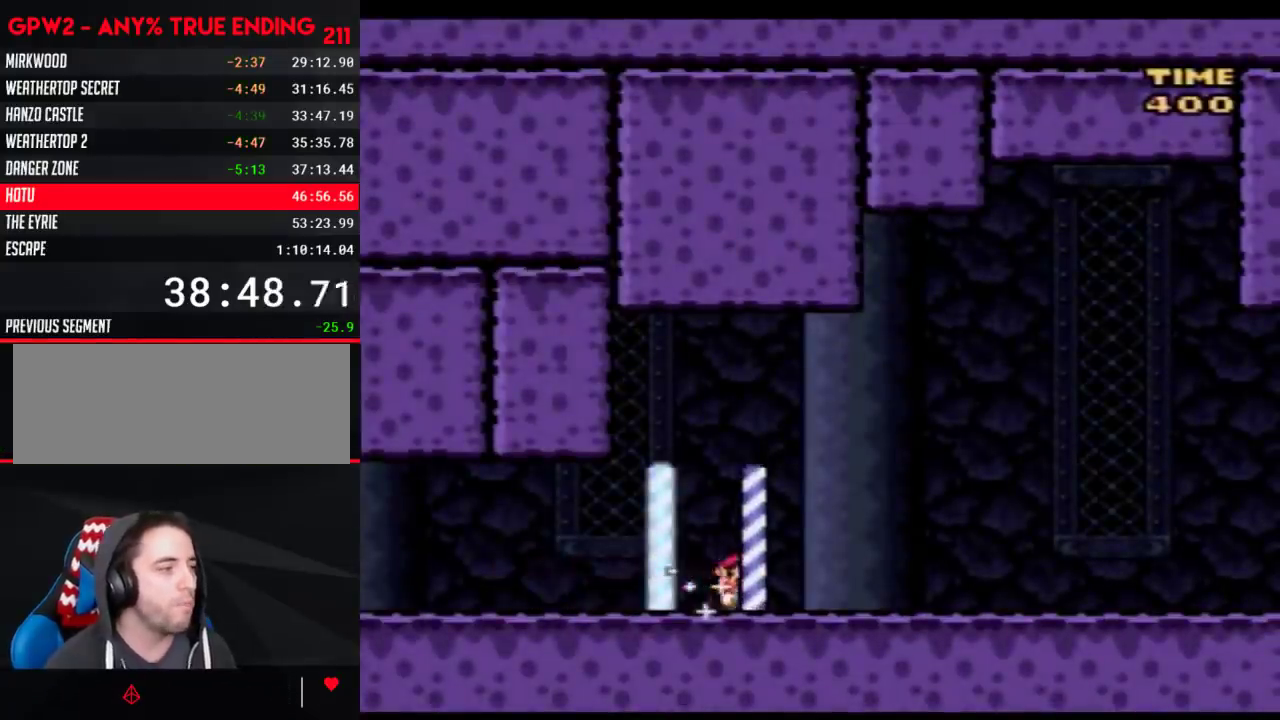
{"buttons": ["Y", "DPAD_RIGHT"], "events": []}
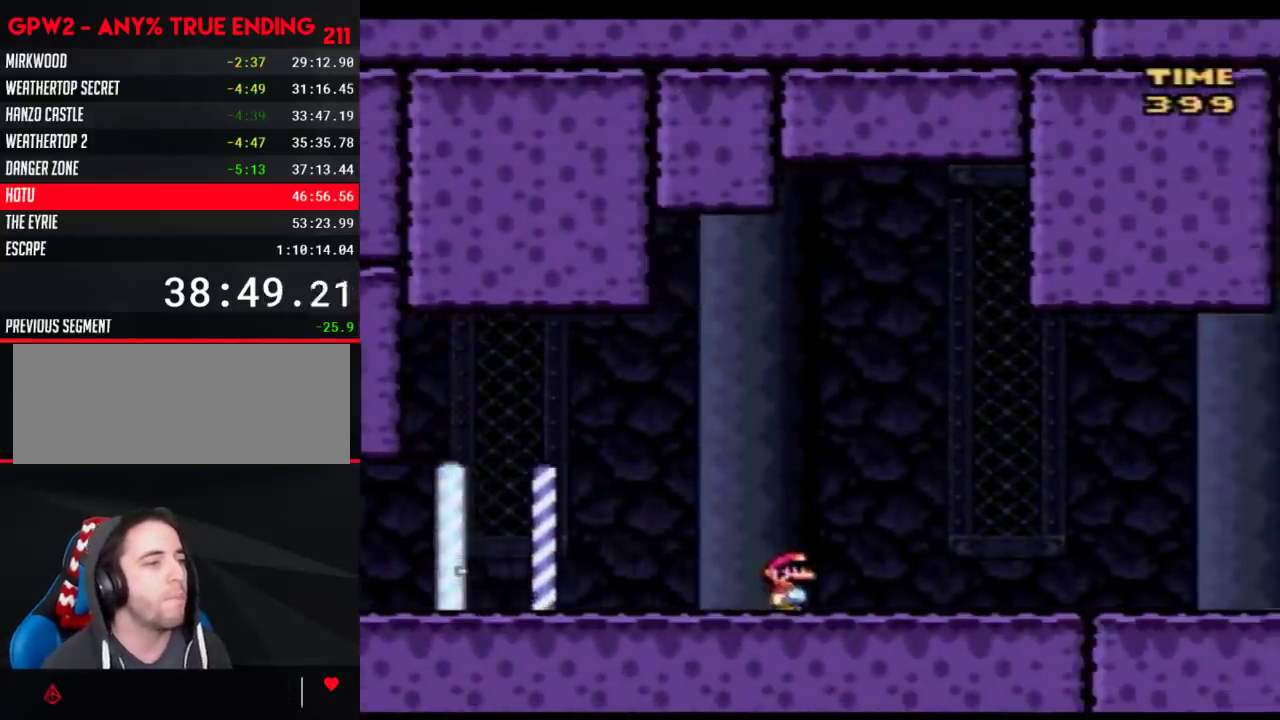
{"buttons": ["Y", "DPAD_RIGHT"], "events": []}
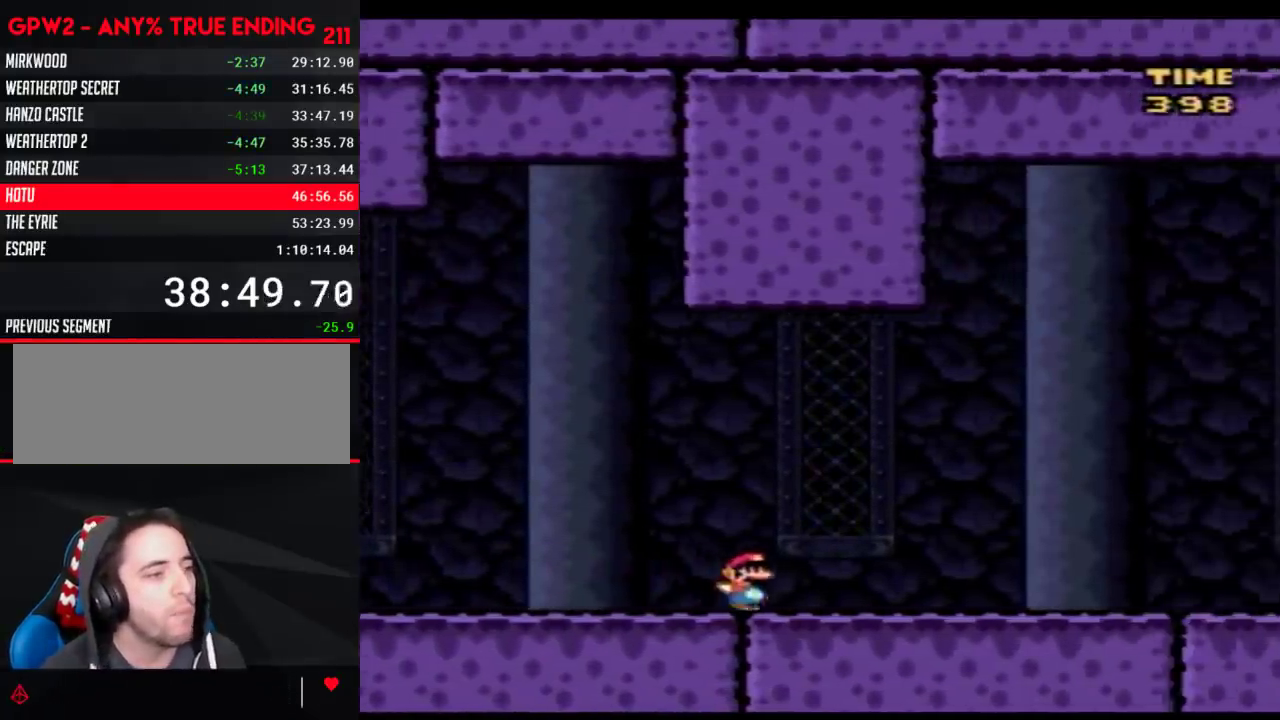
{"buttons": ["Y", "DPAD_RIGHT"], "events": []}
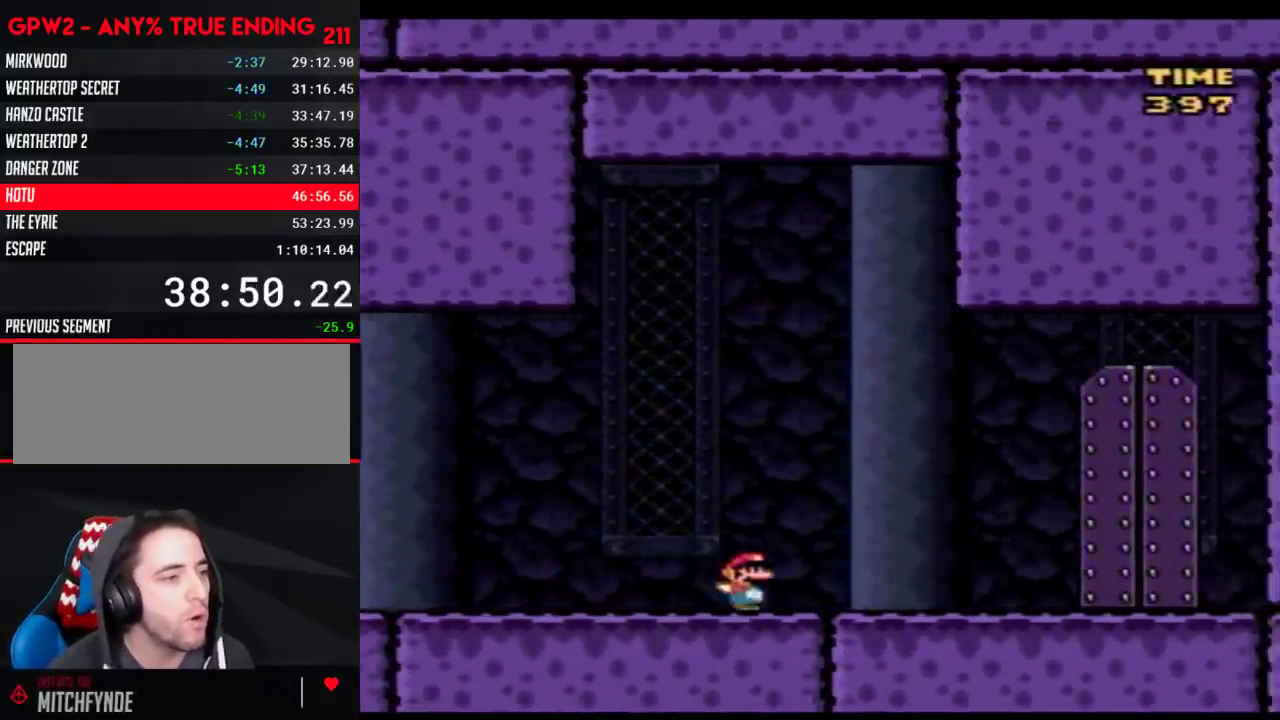
{"buttons": ["Y"], "events": [[483, "DPAD_RIGHT", "up"]]}
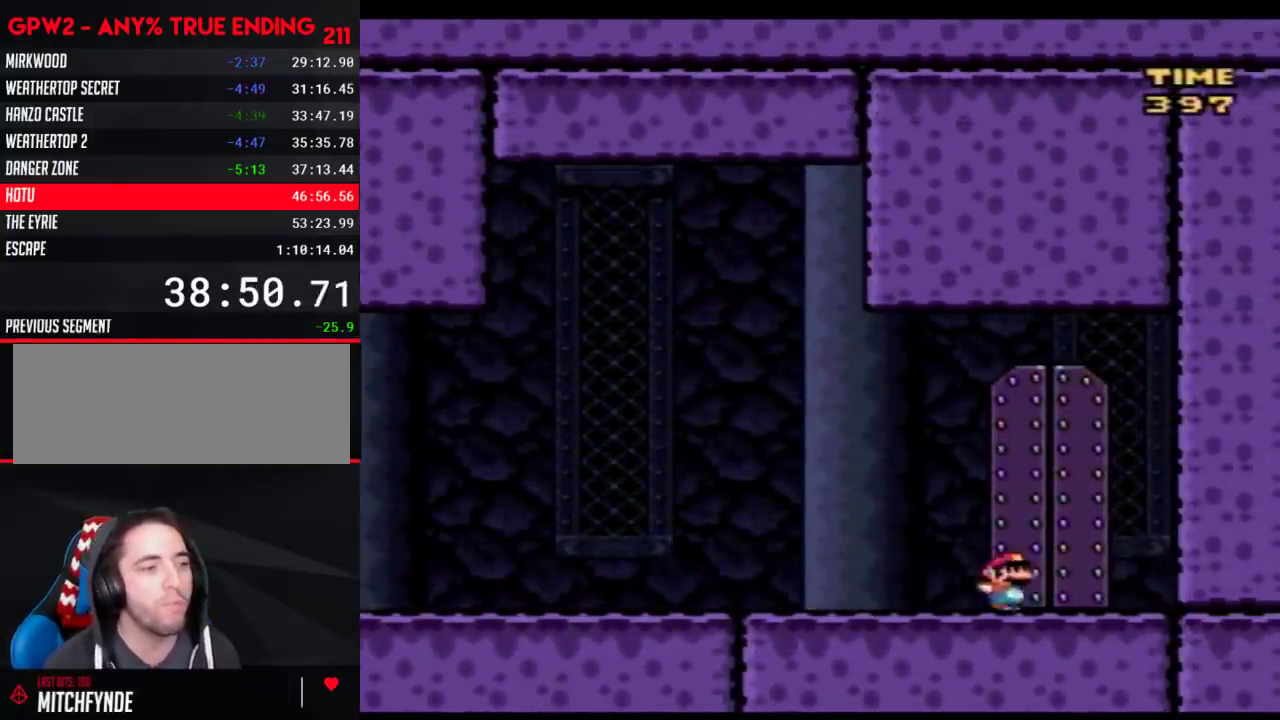
{"buttons": [], "events": [[33, "DPAD_RIGHT", "down"], [33, "DPAD_UP", "down"], [100, "DPAD_RIGHT", "up"], [133, "DPAD_UP", "up"], [200, "DPAD_UP", "down"], [300, "DPAD_UP", "up"], [300, "Y", "up"]]}
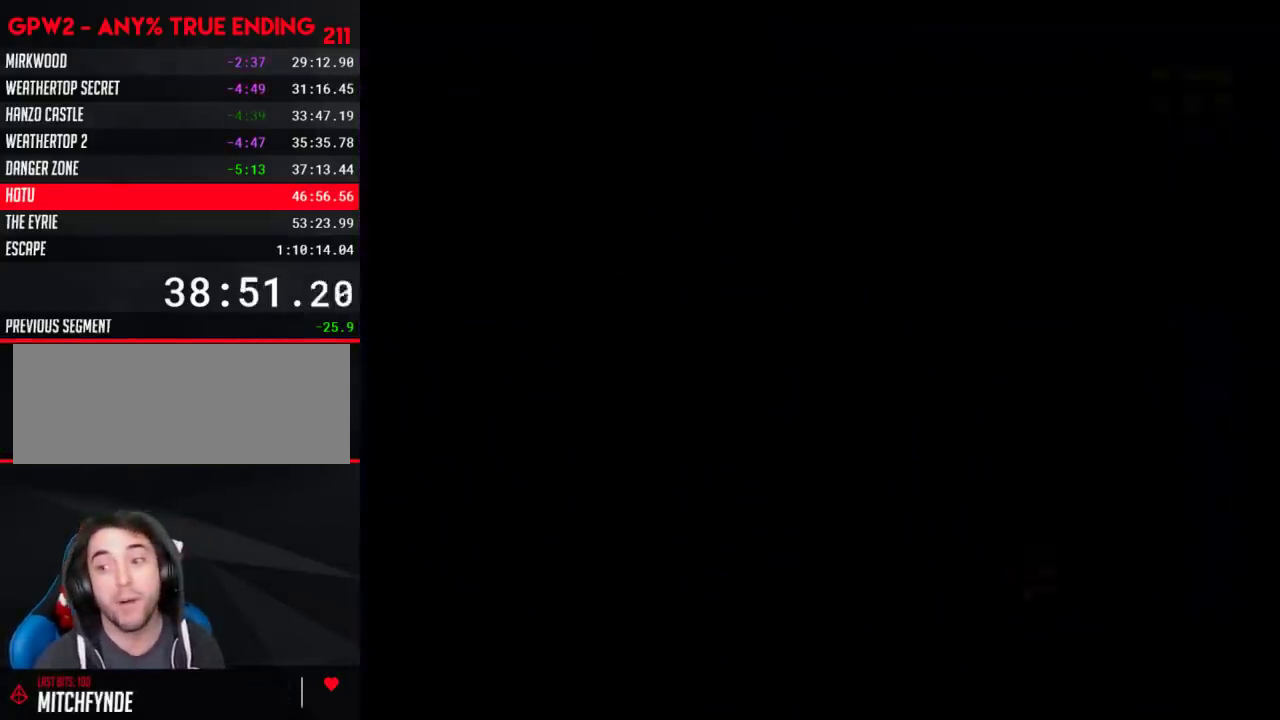
{"buttons": [], "events": []}
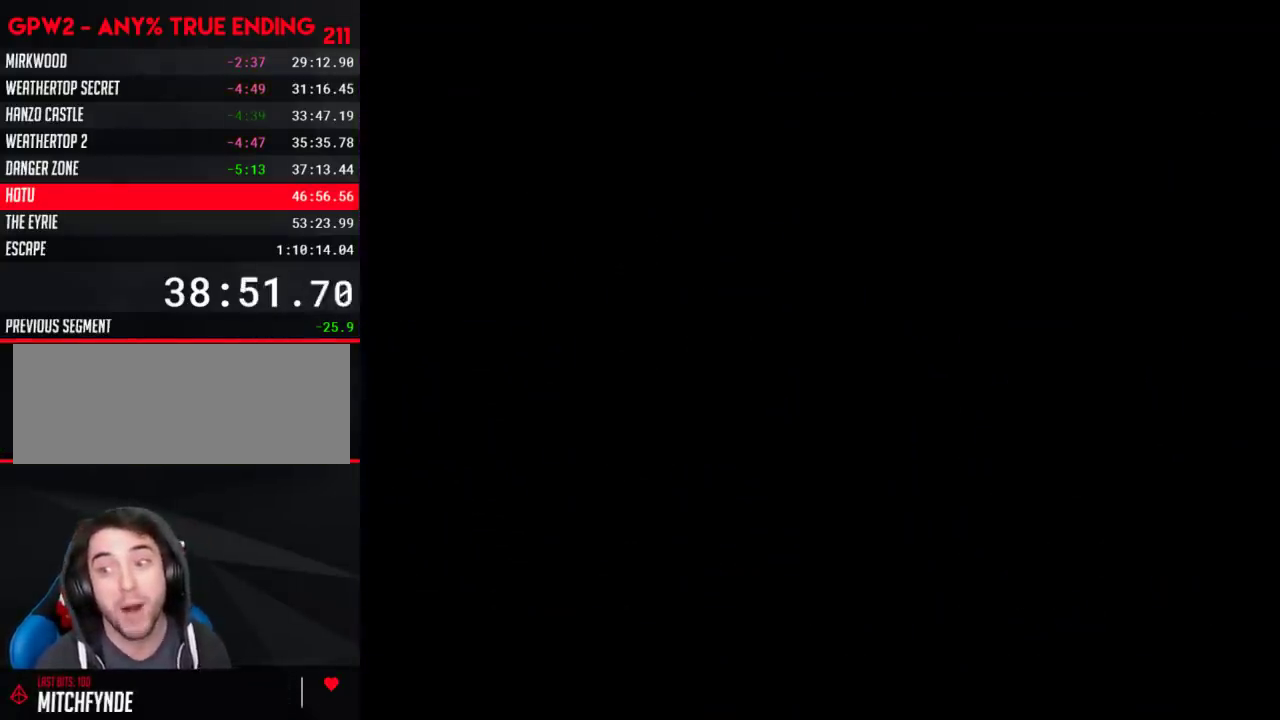
{"buttons": [], "events": []}